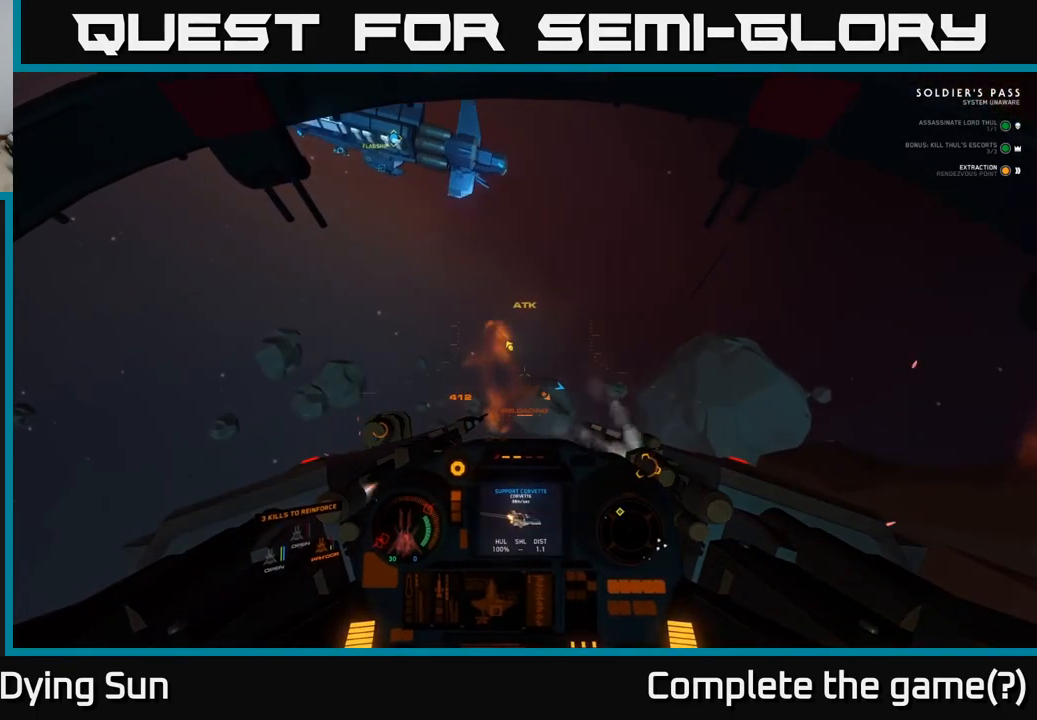
Gameplay with a controller (Xbox layout); each line is a JSON object with the inputs held at the frame after it. "events" lists button and stick changes between this image and that frame as [ms after this image, input, new state], when the widget could be followed in between.
{"buttons": ["L2"], "left_stick": "center", "right_stick": "up-left", "events": []}
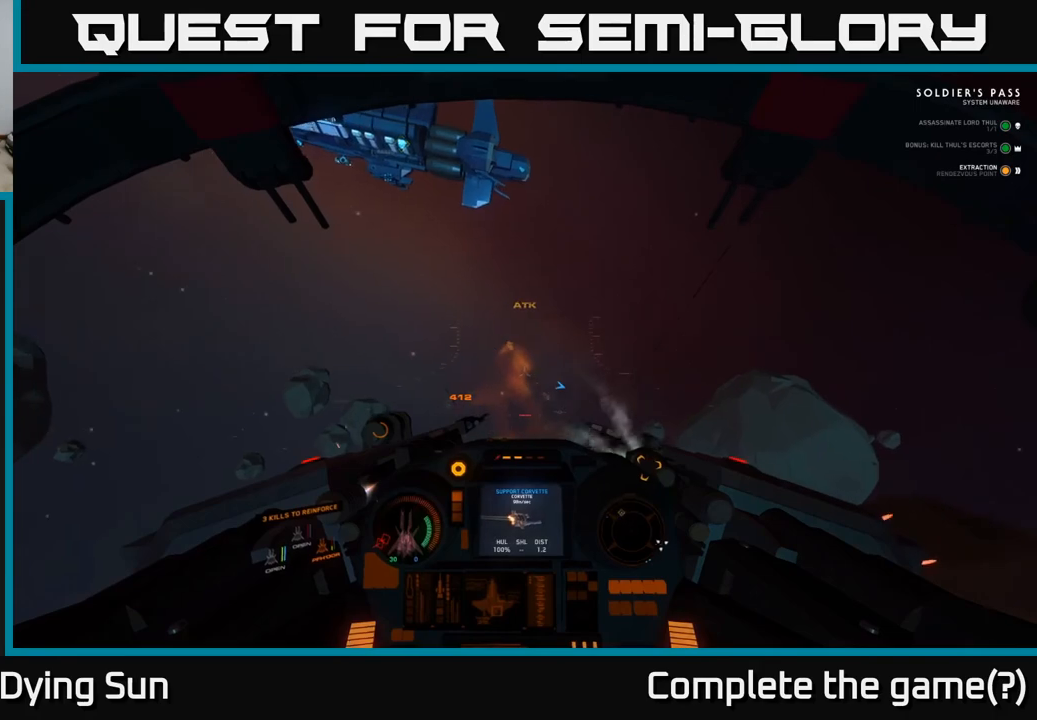
{"buttons": ["L2"], "left_stick": "center", "right_stick": "up-left", "events": []}
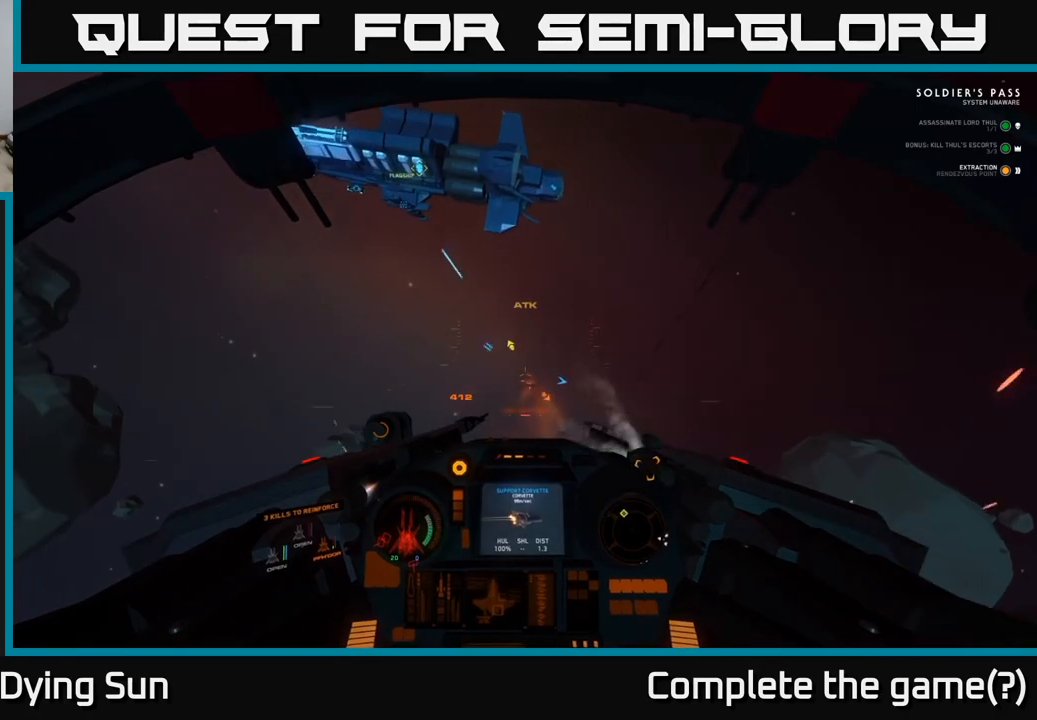
{"buttons": ["L2"], "left_stick": "center", "right_stick": "up-left", "events": []}
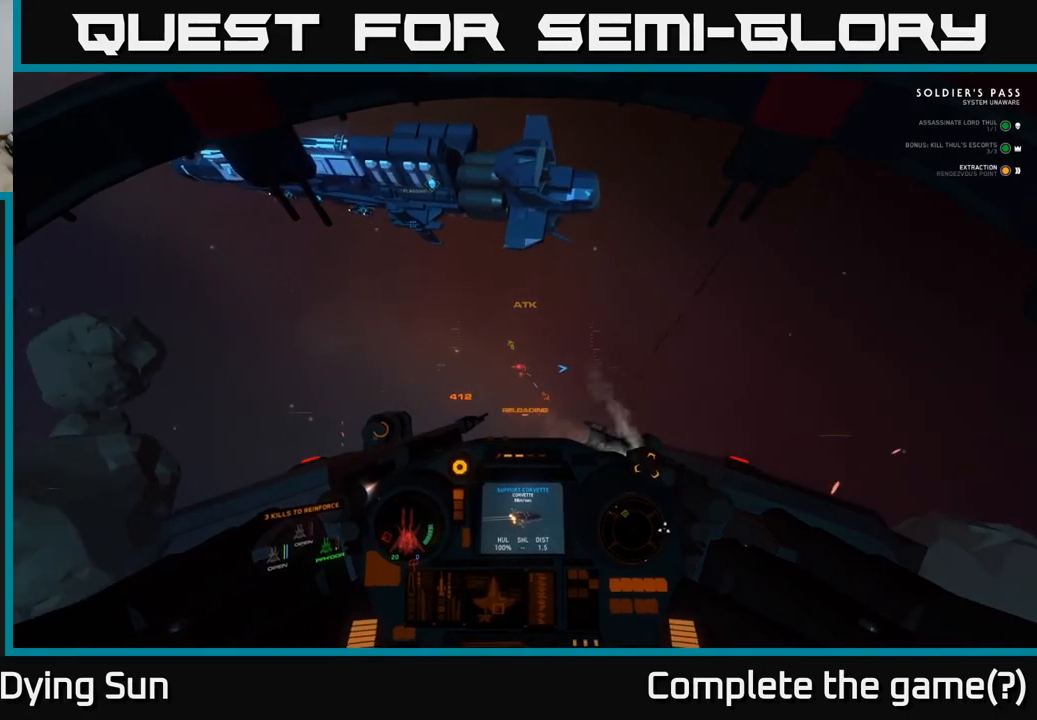
{"buttons": ["L2"], "left_stick": "center", "right_stick": "up-left", "events": []}
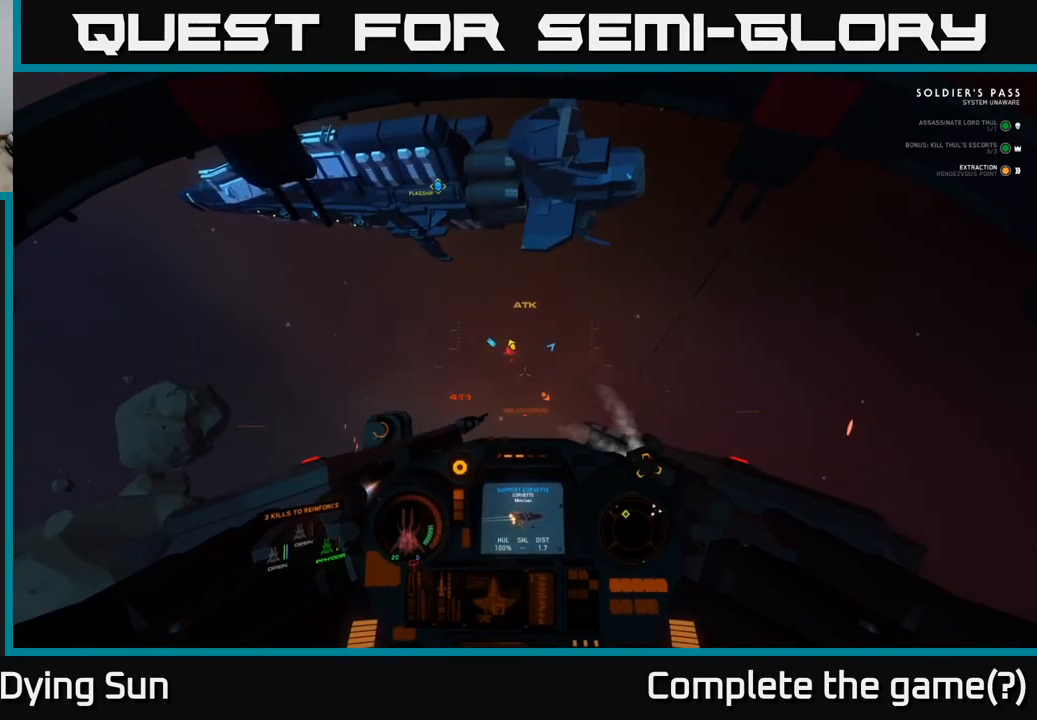
{"buttons": ["L3"], "left_stick": "center", "right_stick": "up-left", "events": [[33, "L2", "up"], [167, "L3", "down"], [233, "left_stick", "right"], [300, "left_stick", "center"]]}
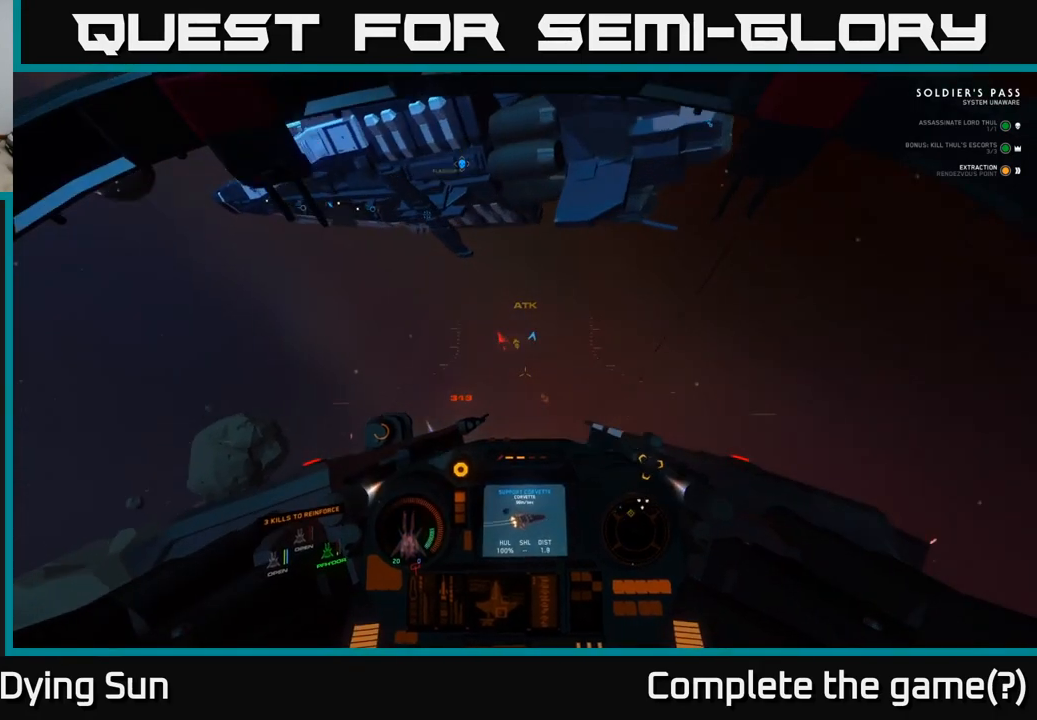
{"buttons": ["Y"], "left_stick": "down", "right_stick": "center", "events": [[33, "right_stick", "center"], [117, "Y", "down"], [217, "L3", "up"], [450, "left_stick", "down"]]}
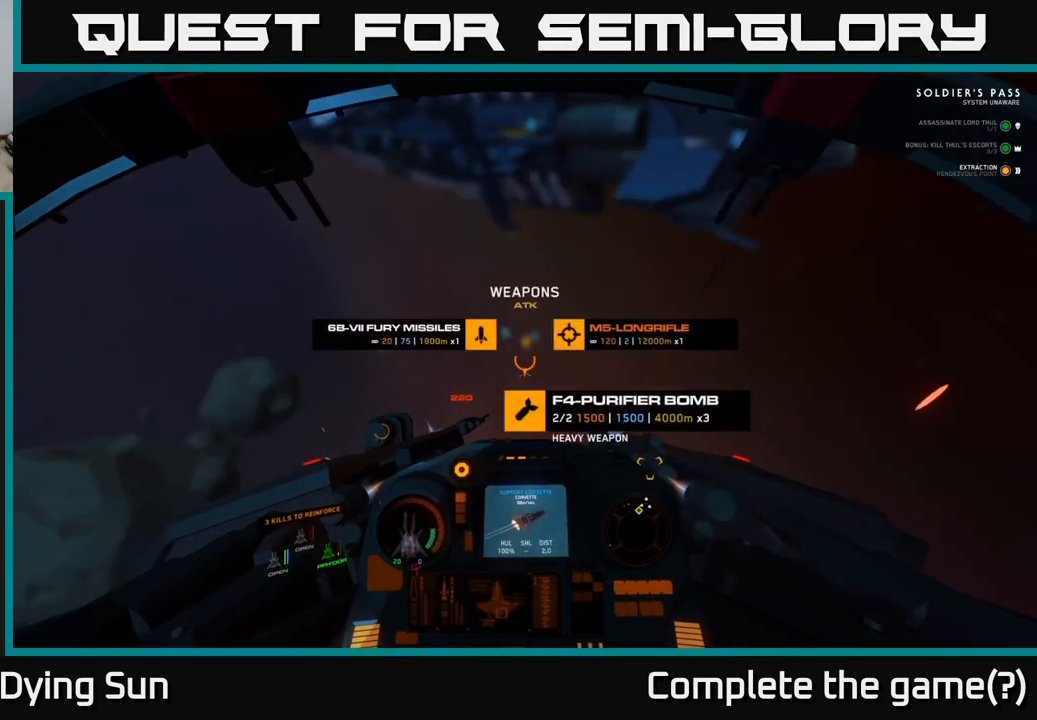
{"buttons": [], "left_stick": "center", "right_stick": "up", "events": [[67, "Y", "up"], [133, "left_stick", "center"], [183, "right_stick", "up"]]}
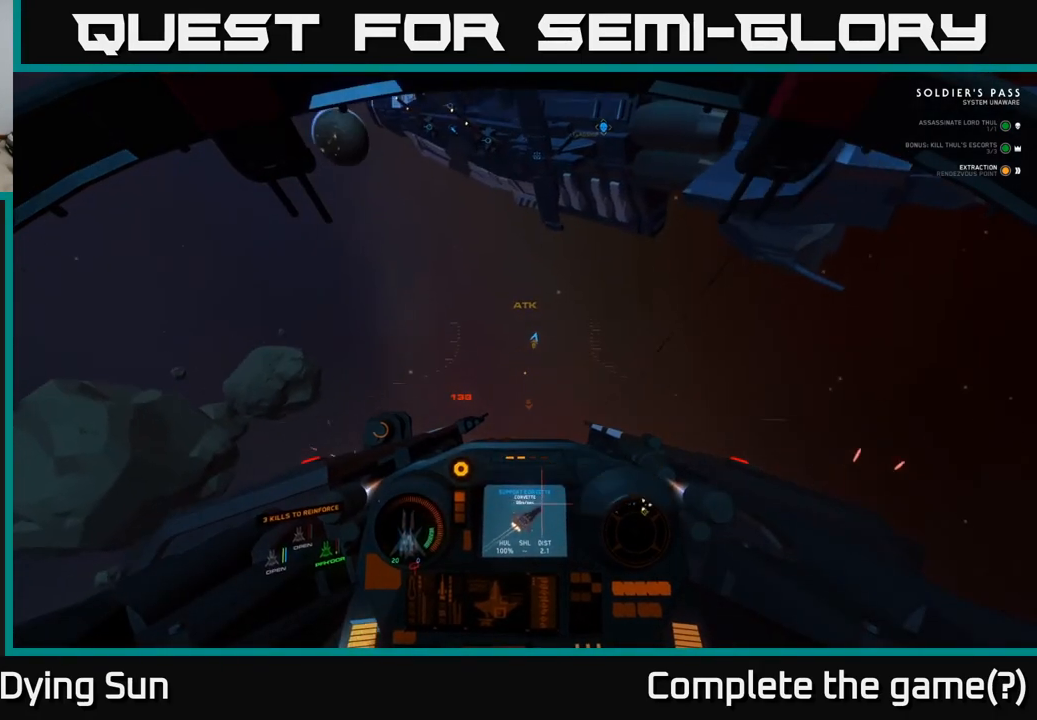
{"buttons": ["L1"], "left_stick": "center", "right_stick": "up", "events": [[267, "L1", "down"]]}
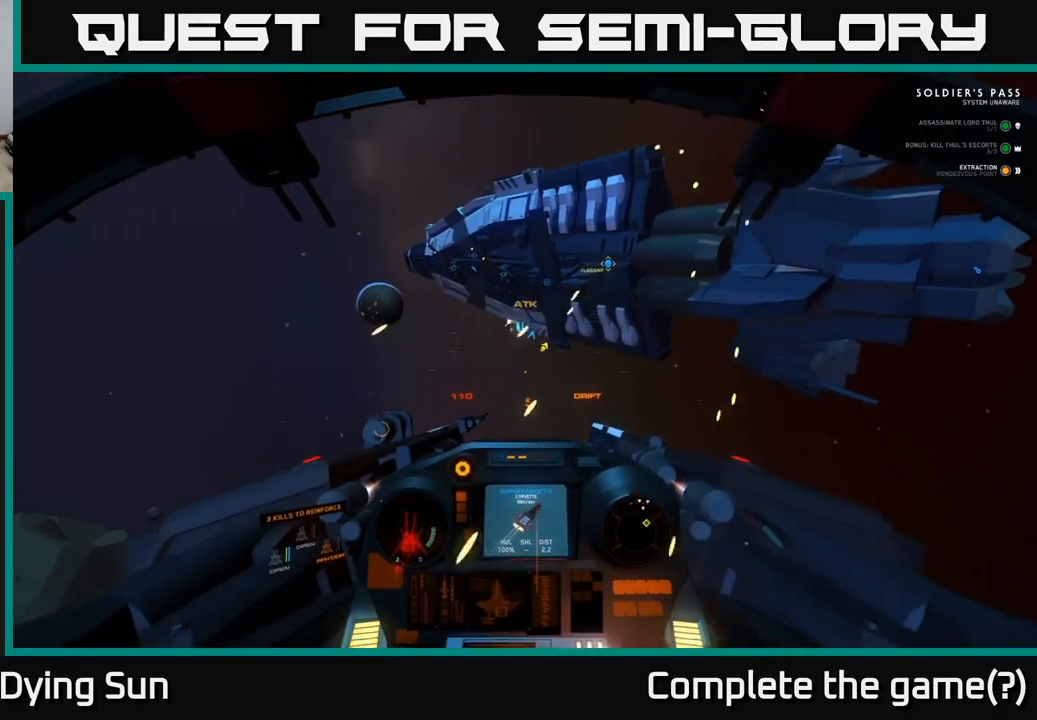
{"buttons": ["L2"], "left_stick": "center", "right_stick": "right", "events": [[83, "L1", "up"], [117, "L2", "down"], [333, "right_stick", "center"], [483, "right_stick", "right"]]}
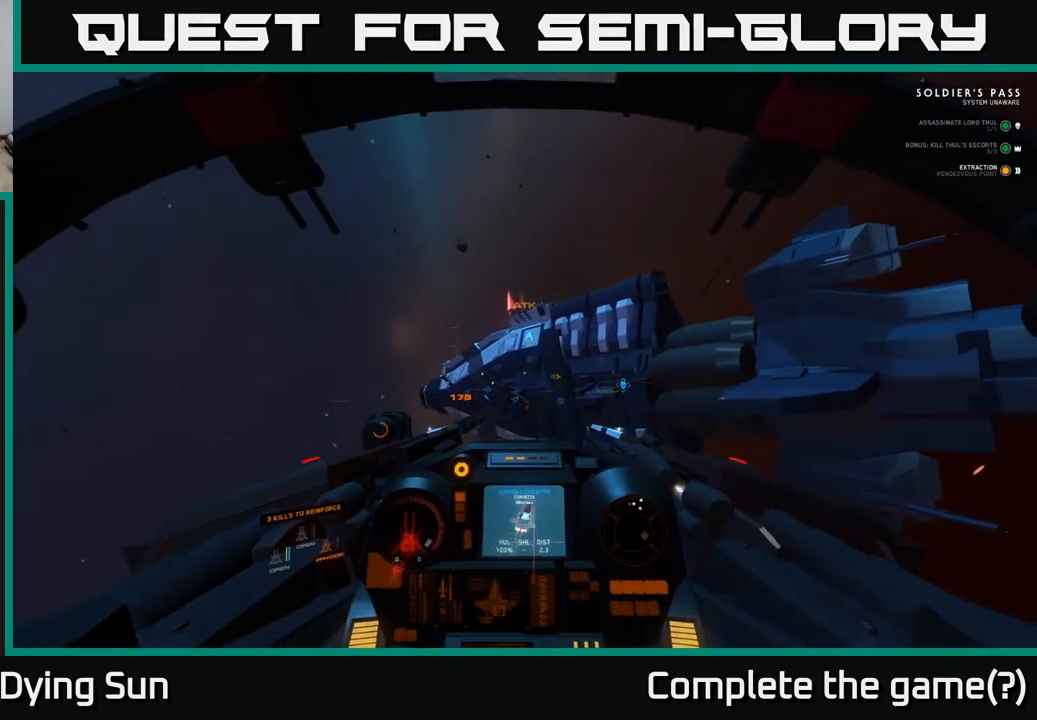
{"buttons": ["L2"], "left_stick": "center", "right_stick": "up-left", "events": [[83, "right_stick", "down-right"], [200, "L2", "up"], [233, "right_stick", "center"], [367, "L2", "down"], [450, "right_stick", "up-left"]]}
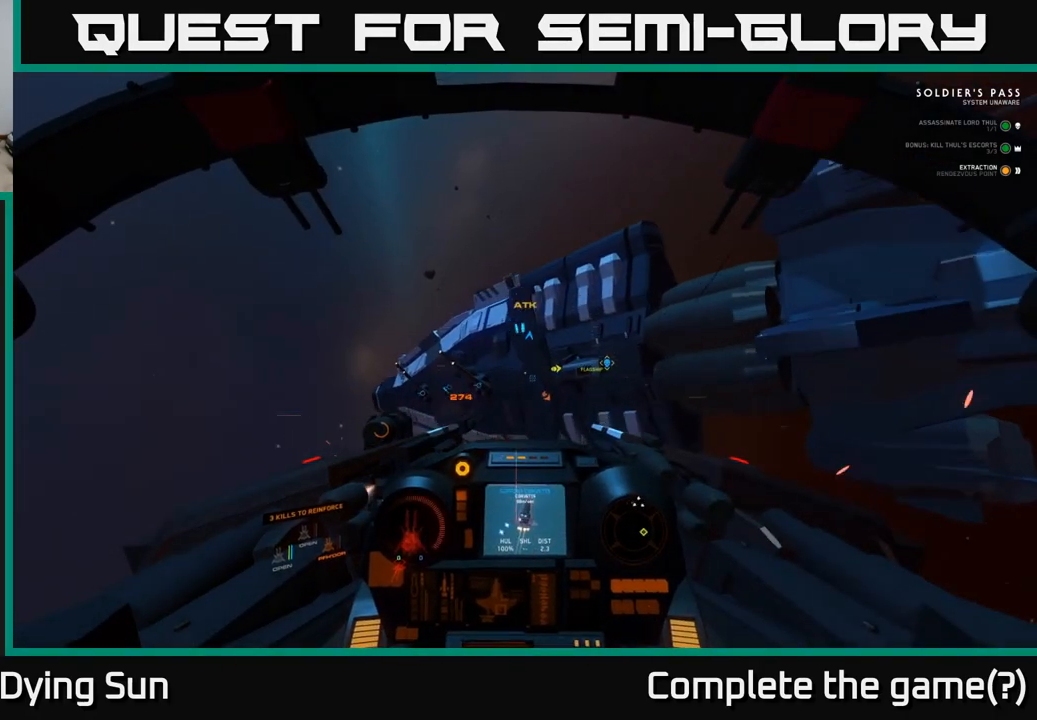
{"buttons": [], "left_stick": "down", "right_stick": "up", "events": [[83, "right_stick", "up"], [117, "L2", "up"], [200, "right_stick", "center"], [267, "left_stick", "down"], [267, "right_stick", "up-right"], [467, "right_stick", "up"]]}
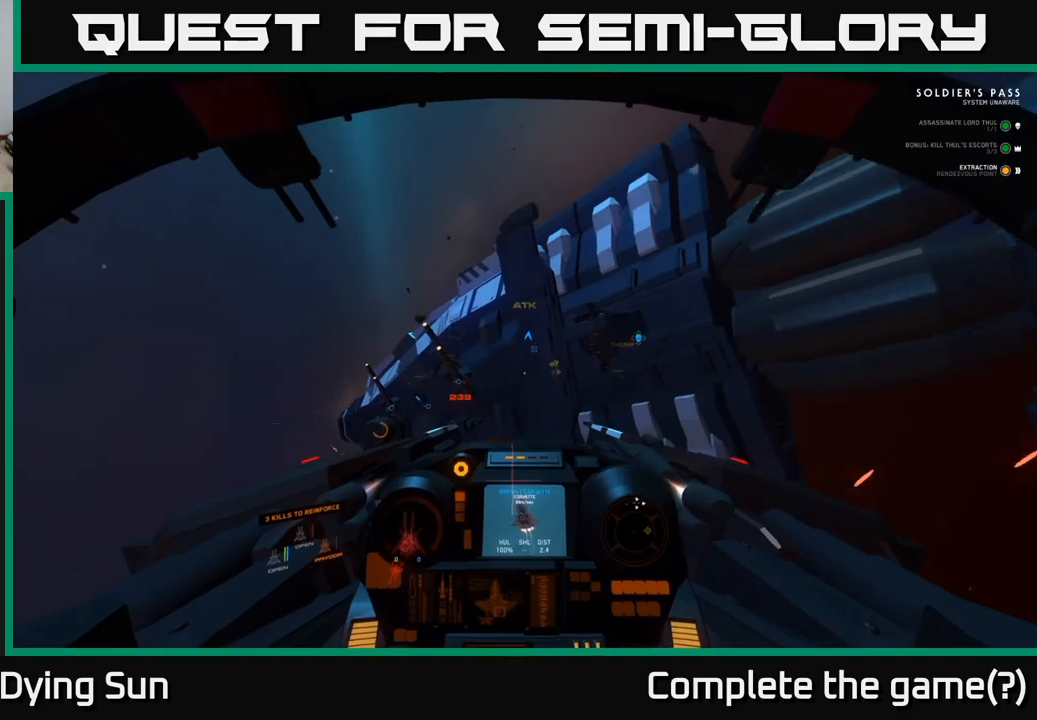
{"buttons": [], "left_stick": "down", "right_stick": "up", "events": []}
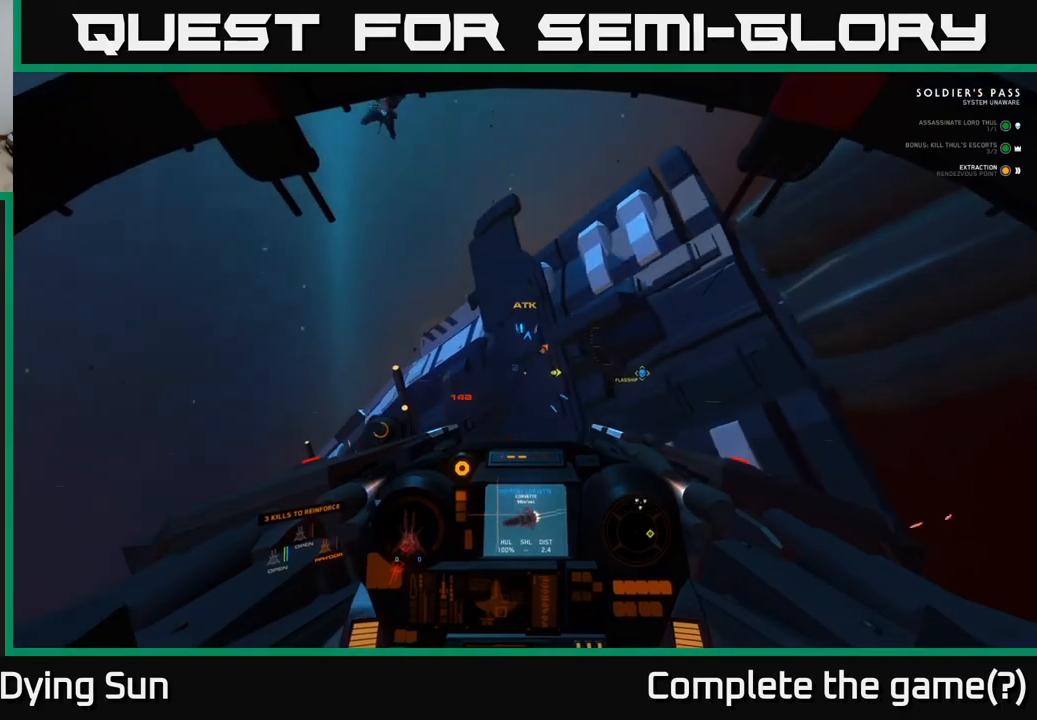
{"buttons": [], "left_stick": "down", "right_stick": "center", "events": [[317, "right_stick", "center"]]}
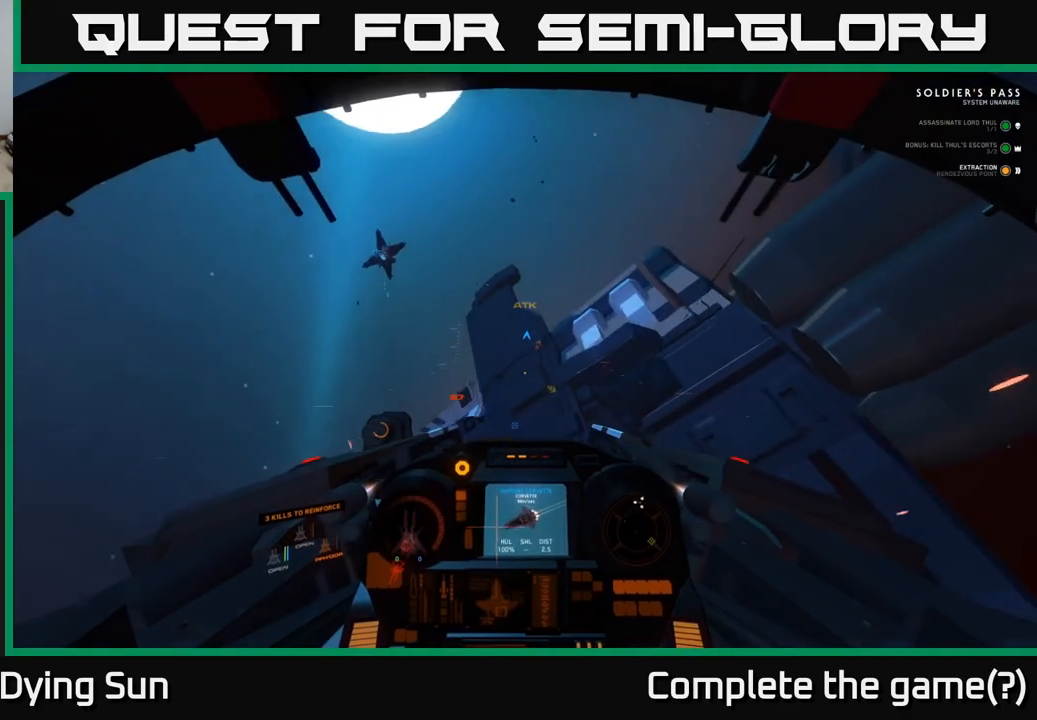
{"buttons": [], "left_stick": "down", "right_stick": "center", "events": [[267, "right_stick", "right"], [400, "right_stick", "center"]]}
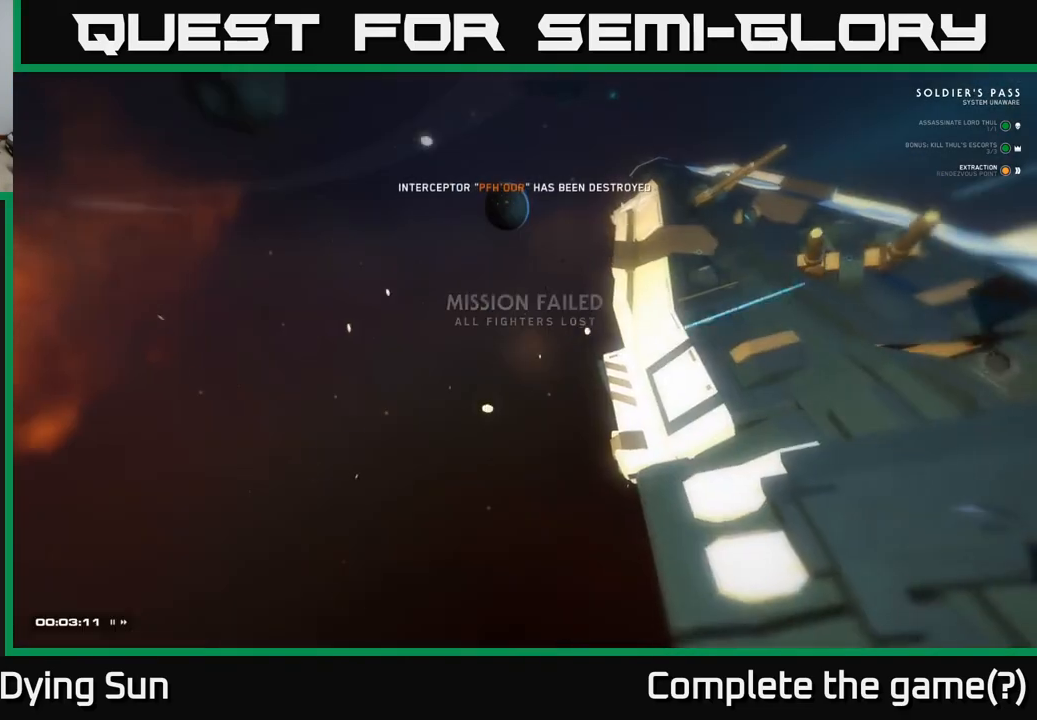
{"buttons": [], "left_stick": "center", "right_stick": "center", "events": [[83, "left_stick", "center"]]}
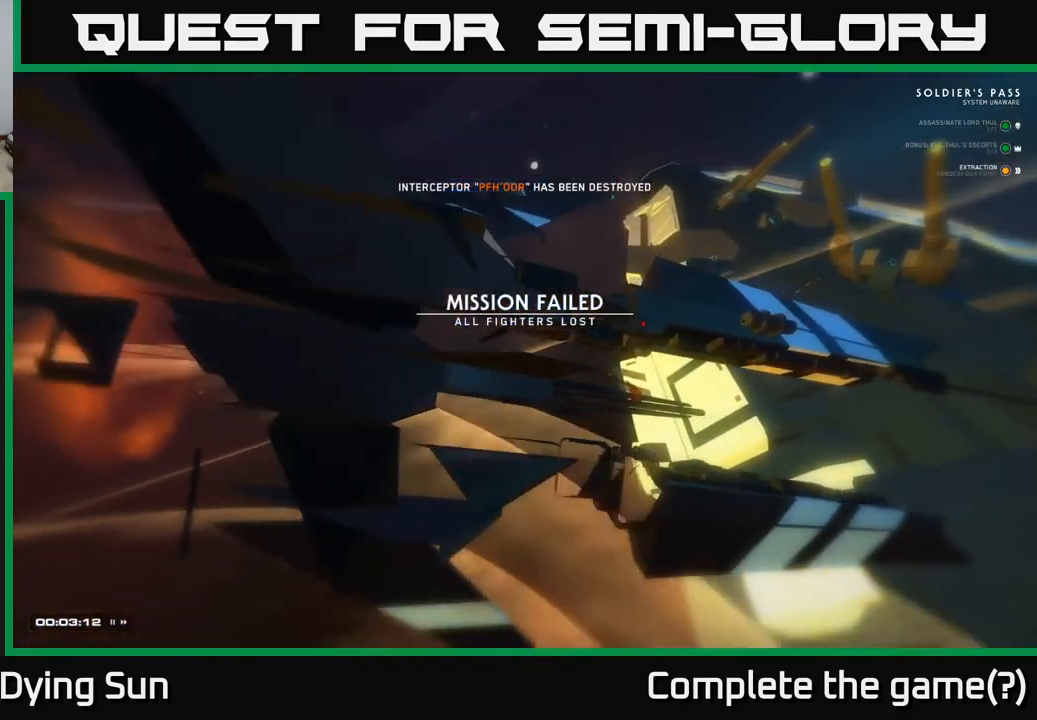
{"buttons": [], "left_stick": "center", "right_stick": "center", "events": []}
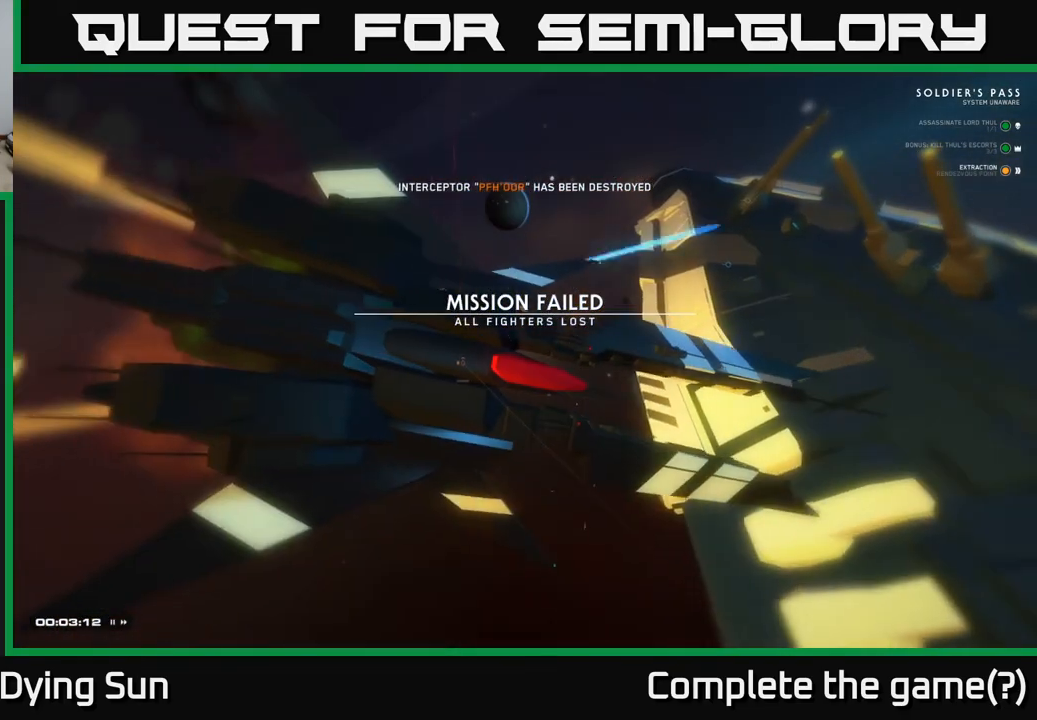
{"buttons": [], "left_stick": "center", "right_stick": "center", "events": []}
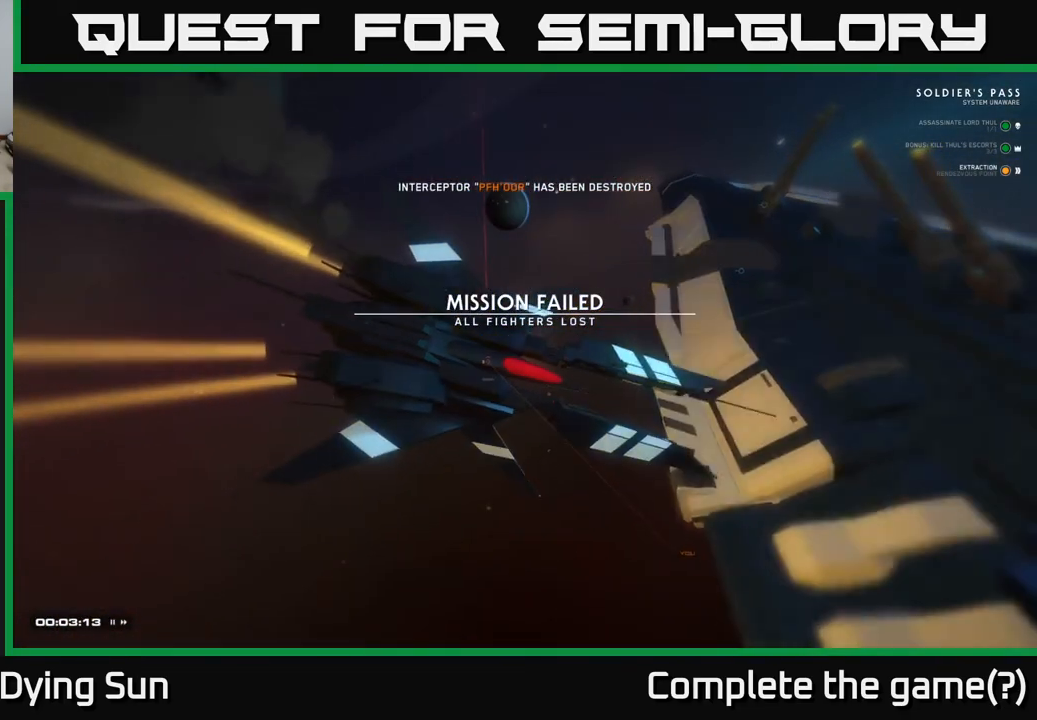
{"buttons": [], "left_stick": "center", "right_stick": "center", "events": []}
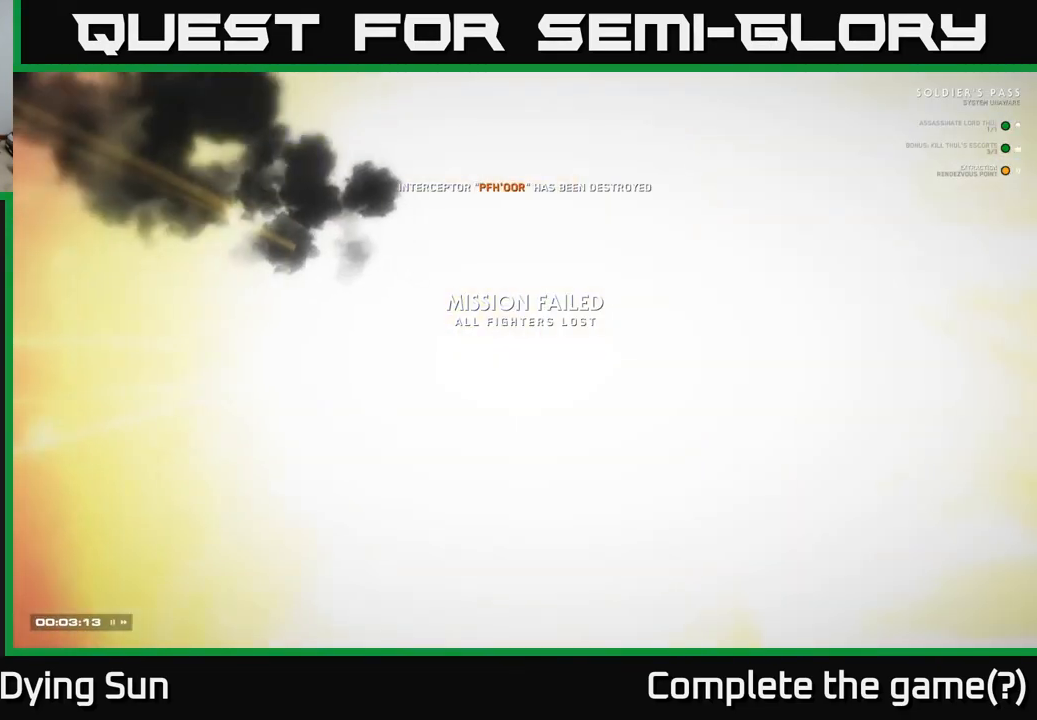
{"buttons": [], "left_stick": "center", "right_stick": "center", "events": []}